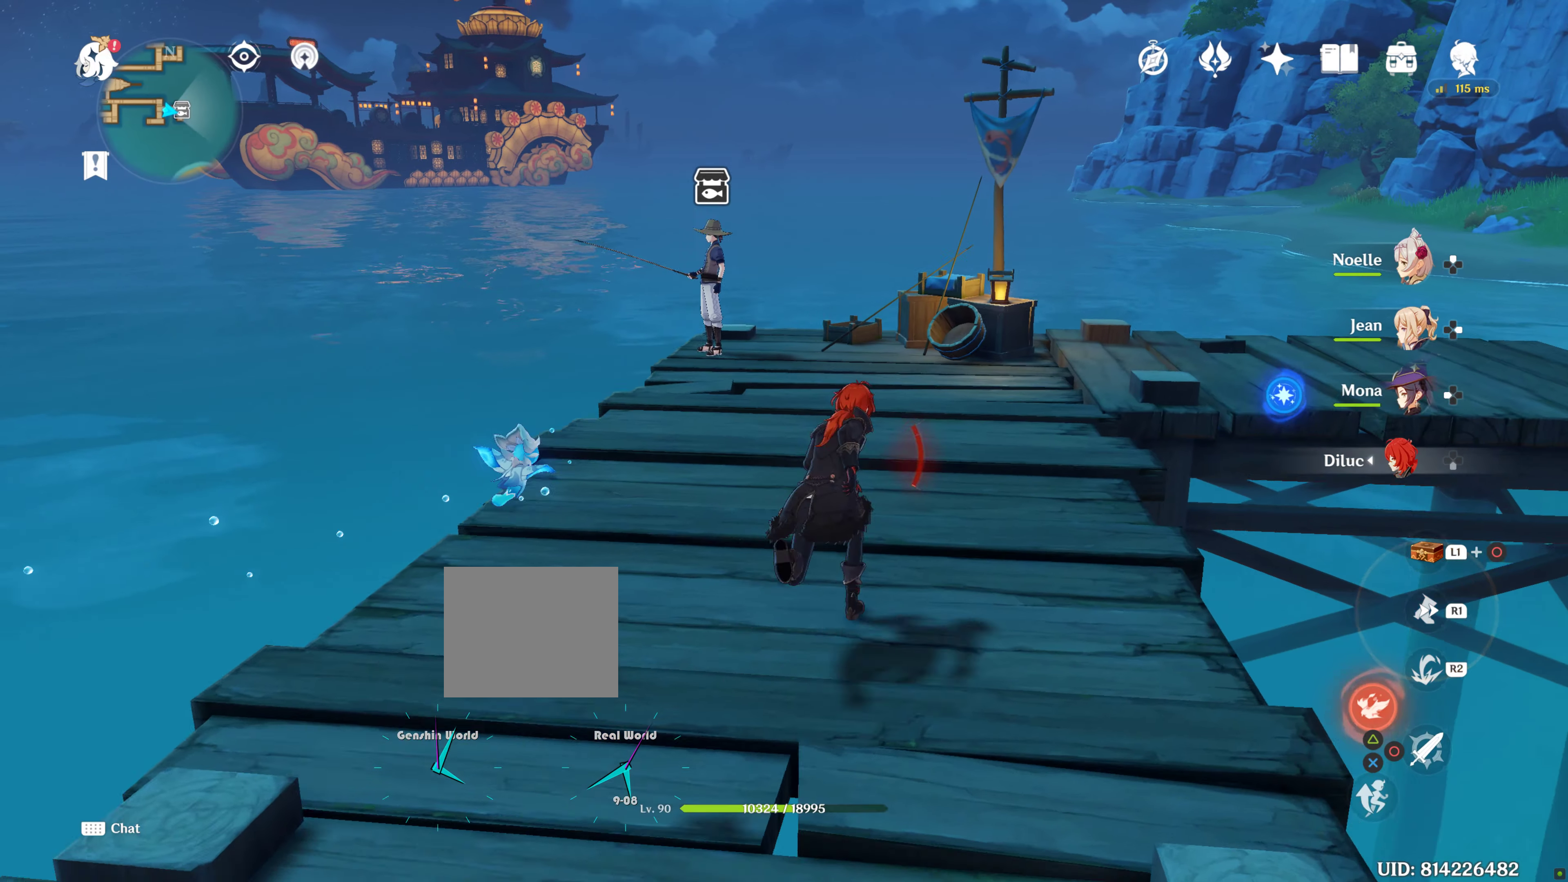
Gameplay with a controller (PlayStation layout); each line is a JSON object with the inputs held at the frame after it. "events" lists button and stick changes between this image and that frame as [ms after this image, input, new state], when the widget could be followed in between. Not read: L3 R3.
{"buttons": [], "left_stick": "up", "right_stick": "up-left", "events": [[400, "right_stick", "up-left"]]}
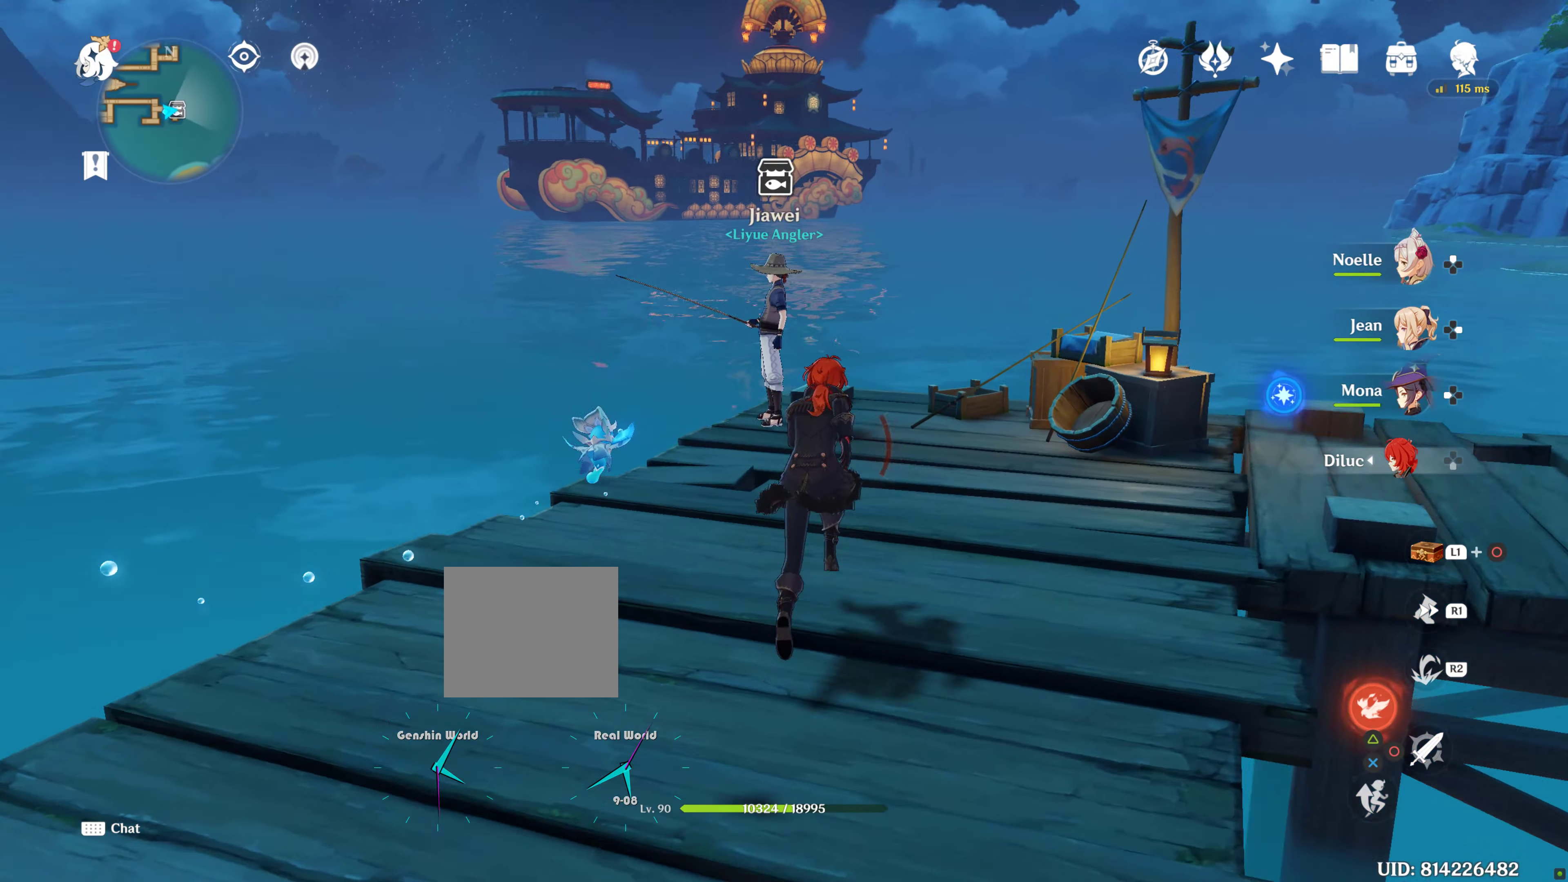
{"buttons": [], "left_stick": "up", "right_stick": "center", "events": [[50, "right_stick", "center"]]}
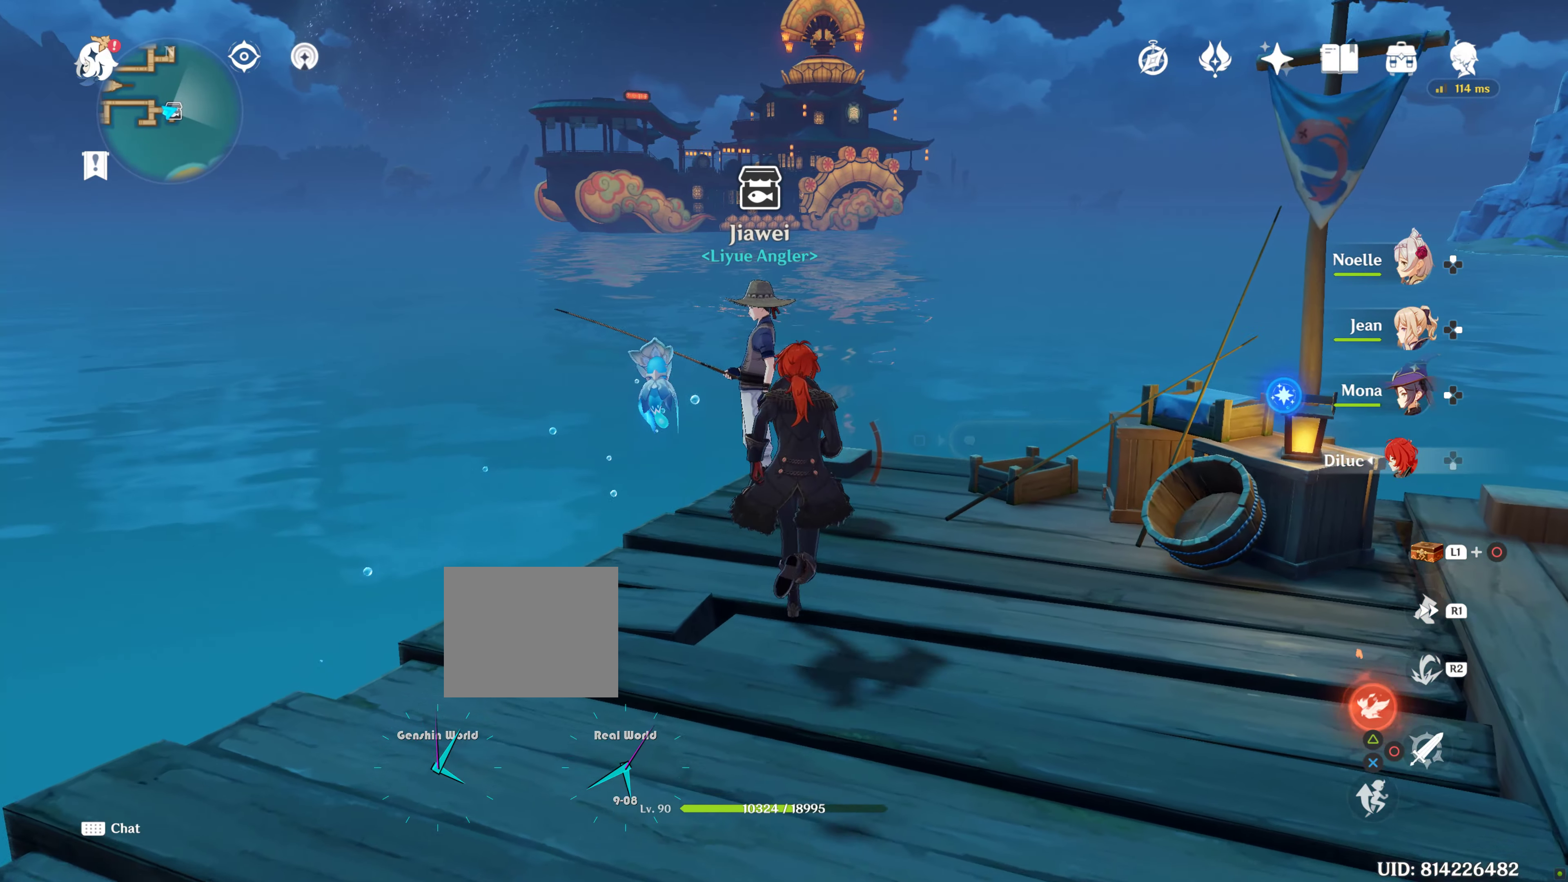
{"buttons": [], "left_stick": "up", "right_stick": "center", "events": [[116, "SQUARE", "down"], [250, "SQUARE", "up"]]}
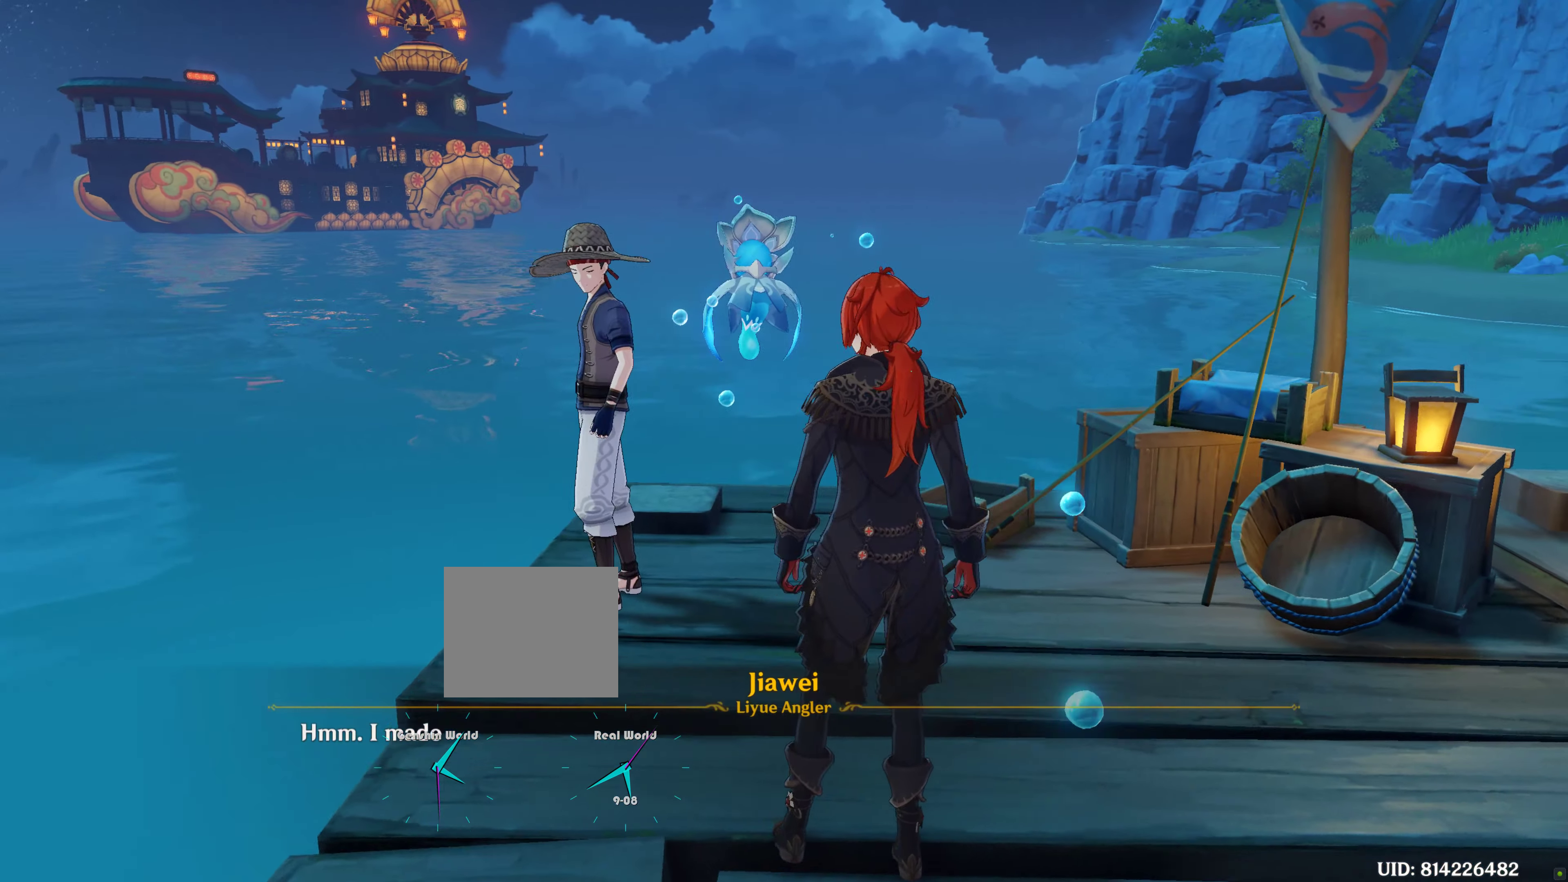
{"buttons": [], "left_stick": "up", "right_stick": "center", "events": []}
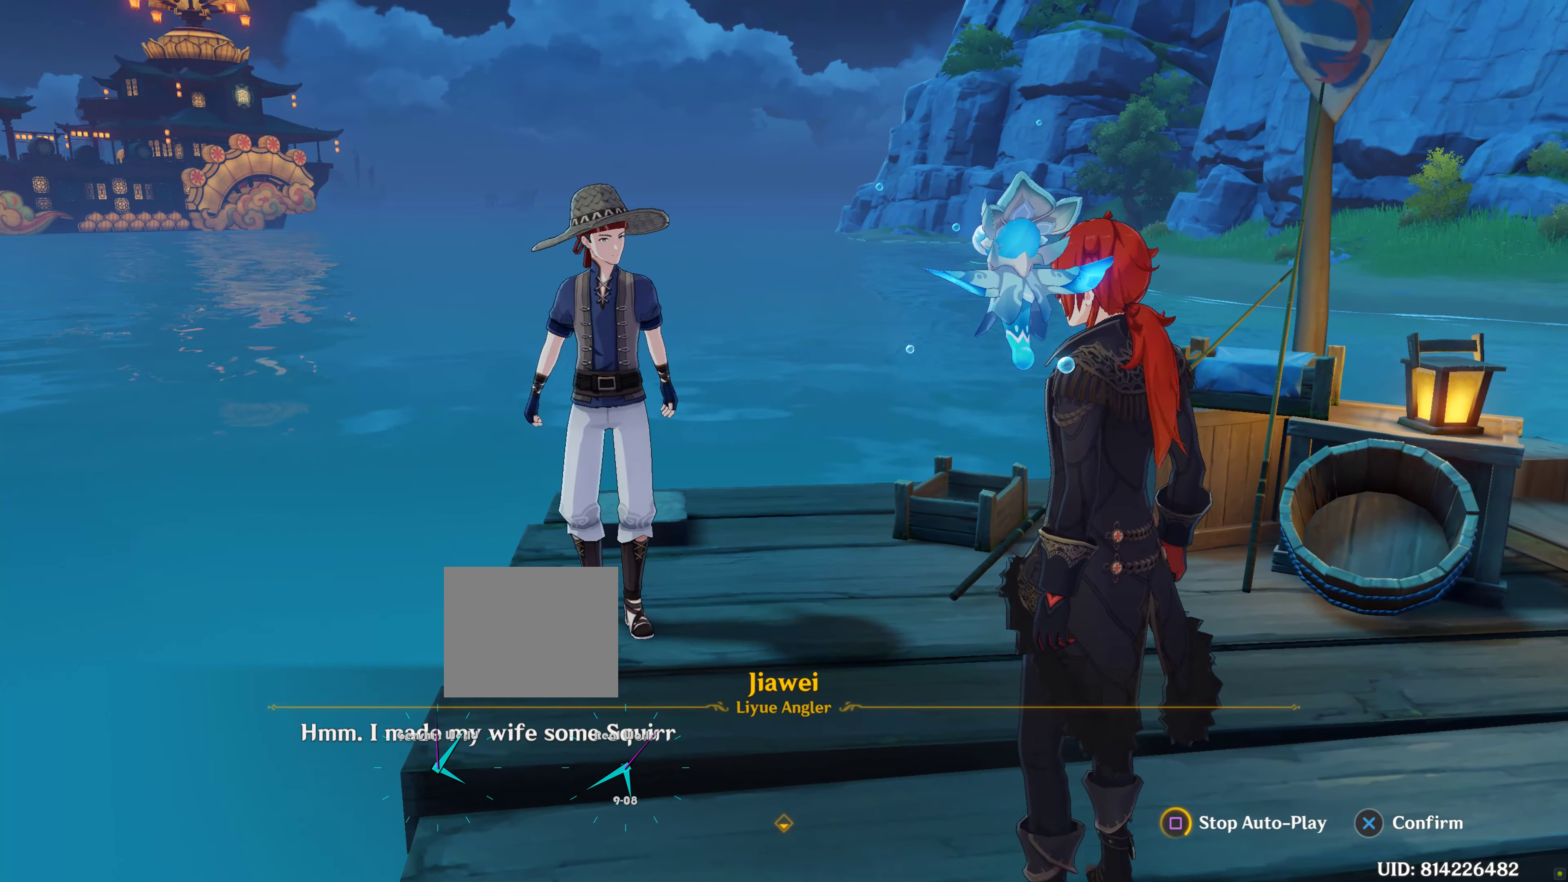
{"buttons": [], "left_stick": "up", "right_stick": "center", "events": []}
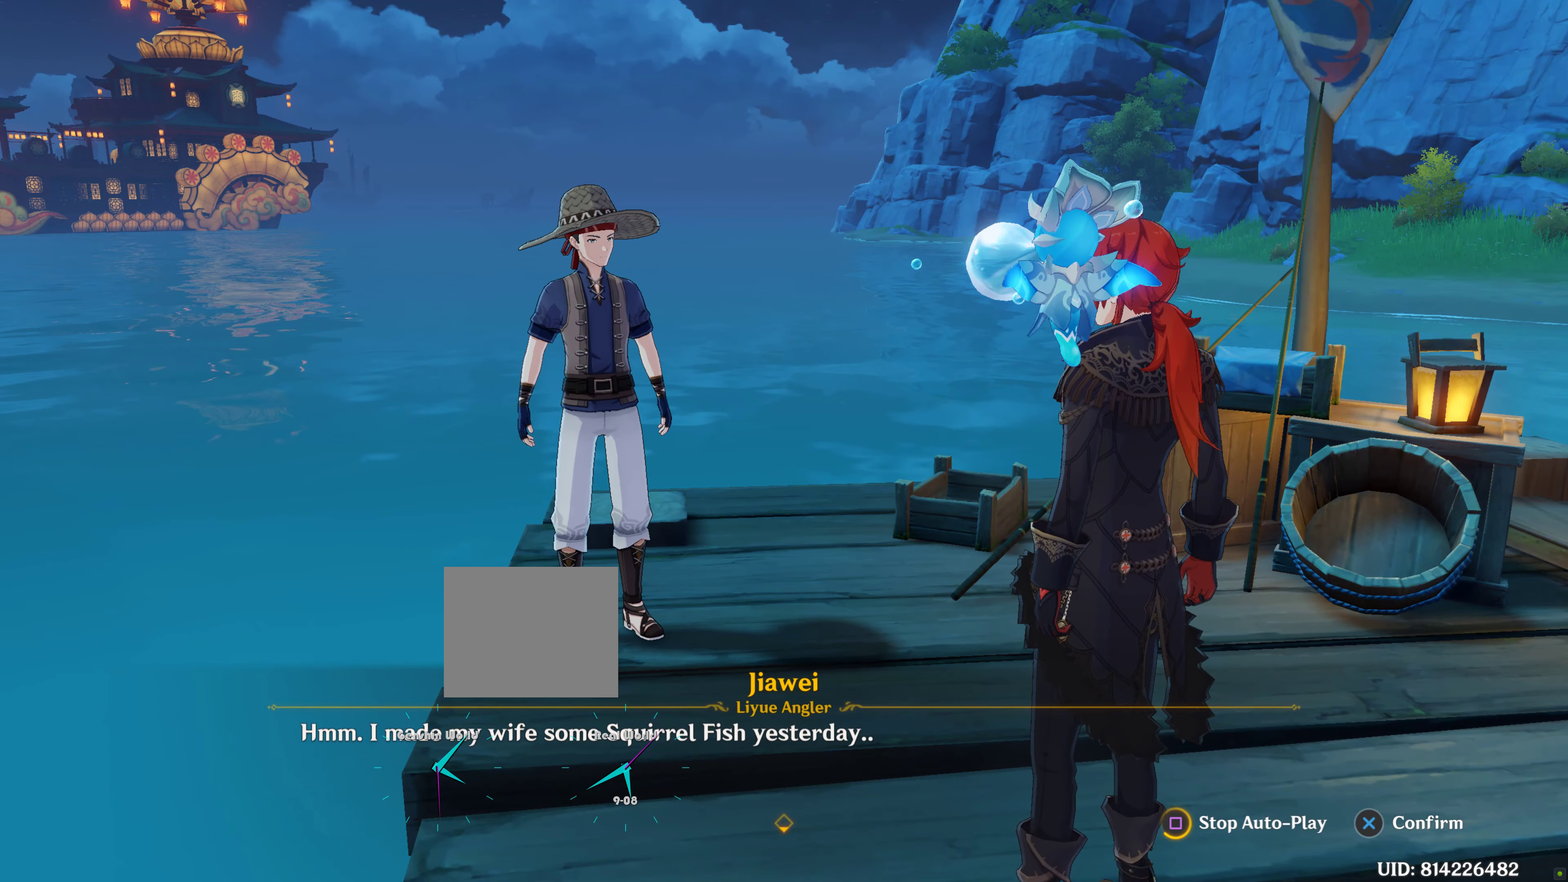
{"buttons": [], "left_stick": "up", "right_stick": "center", "events": []}
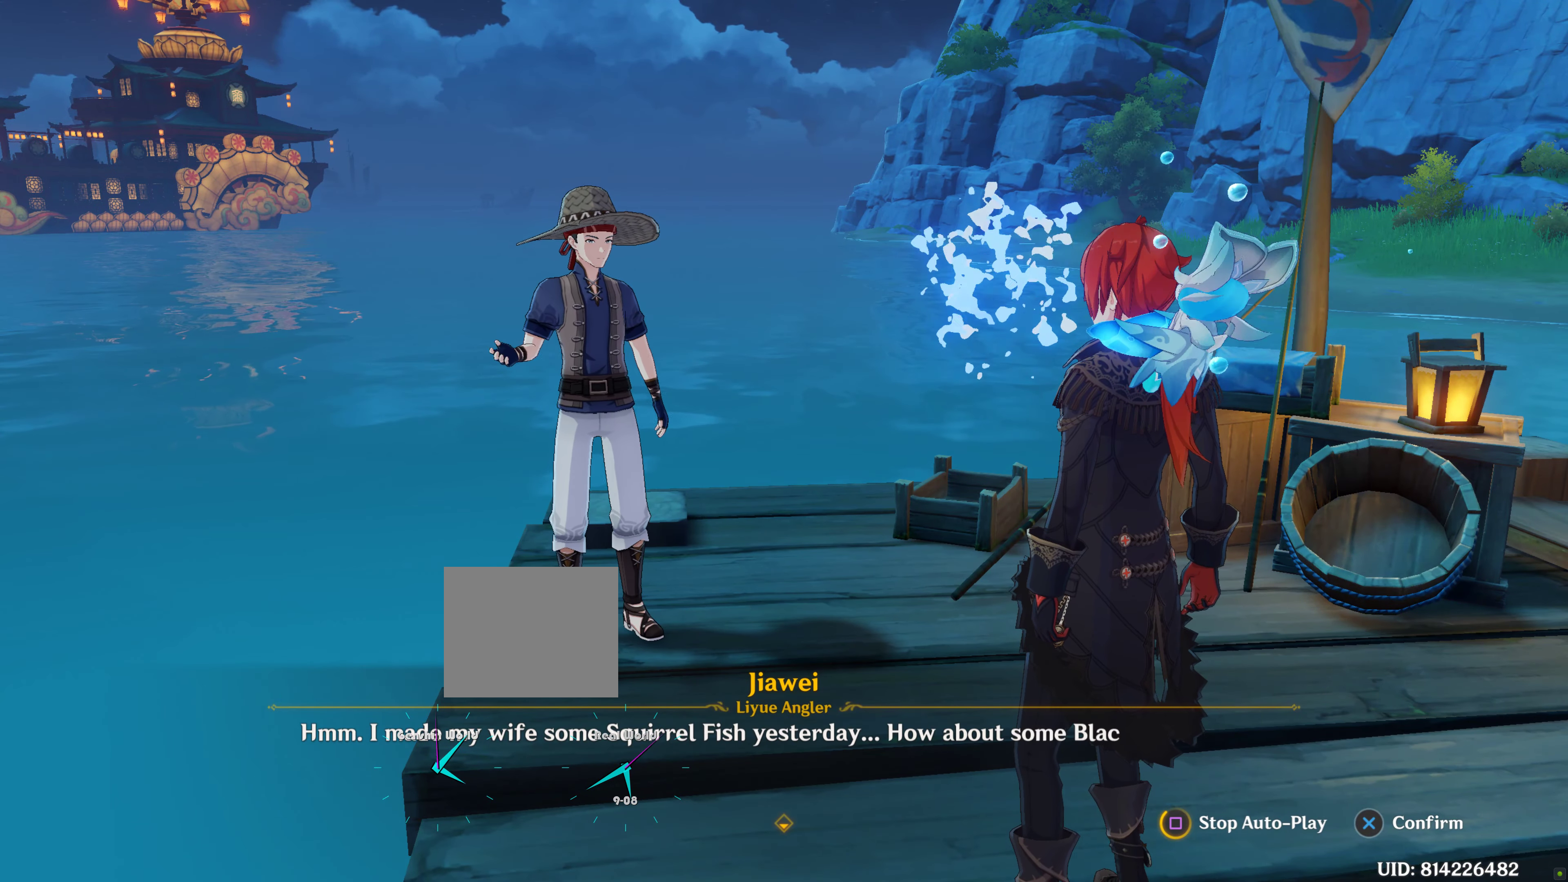
{"buttons": [], "left_stick": "center", "right_stick": "center", "events": [[16, "left_stick", "center"]]}
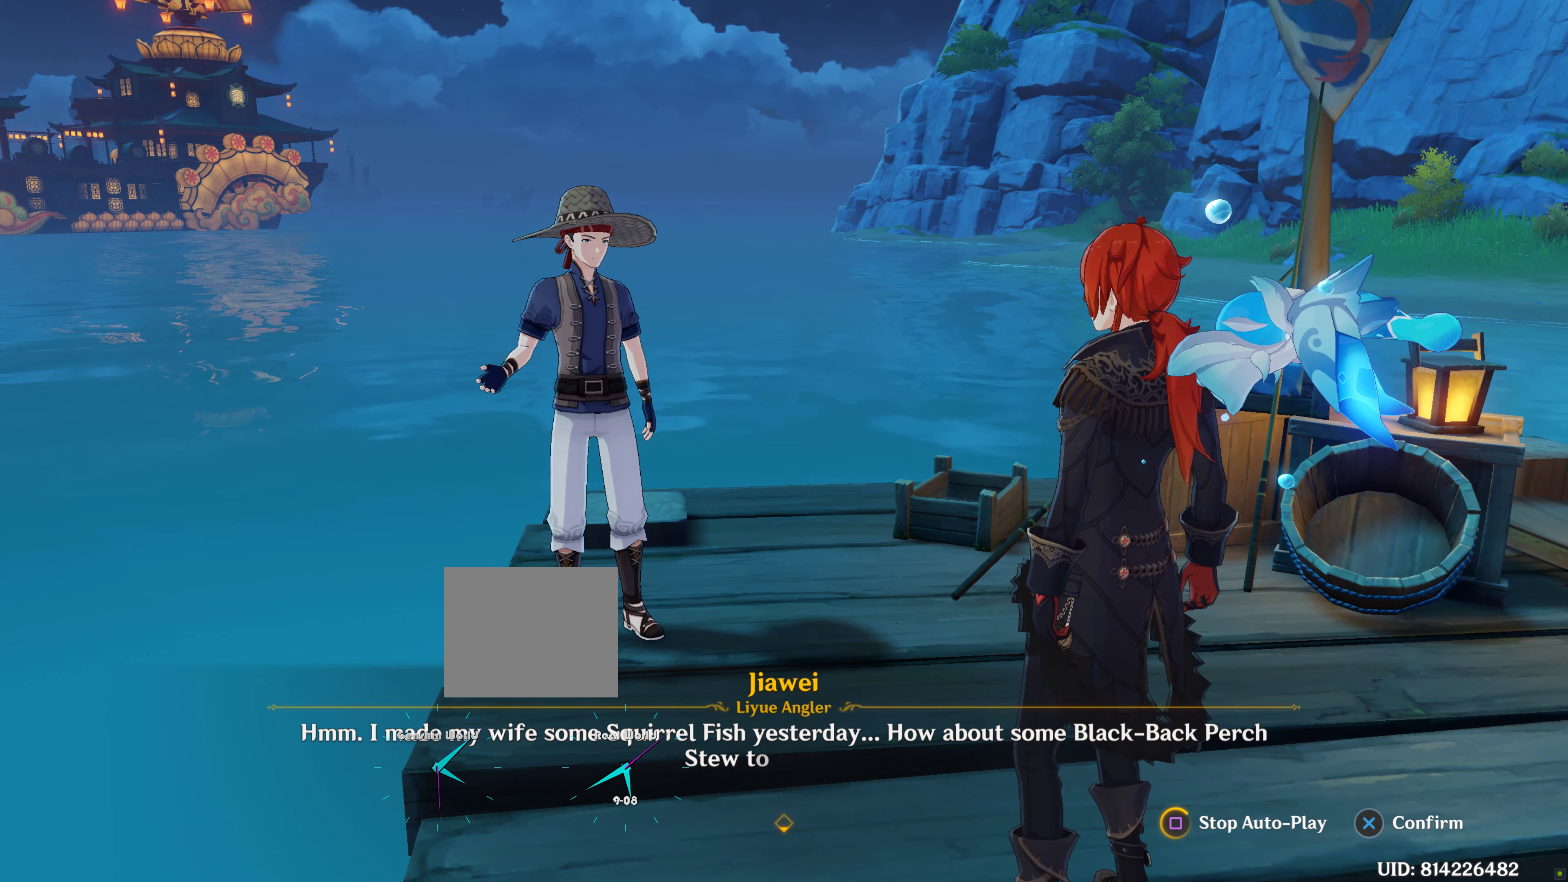
{"buttons": [], "left_stick": "center", "right_stick": "center", "events": []}